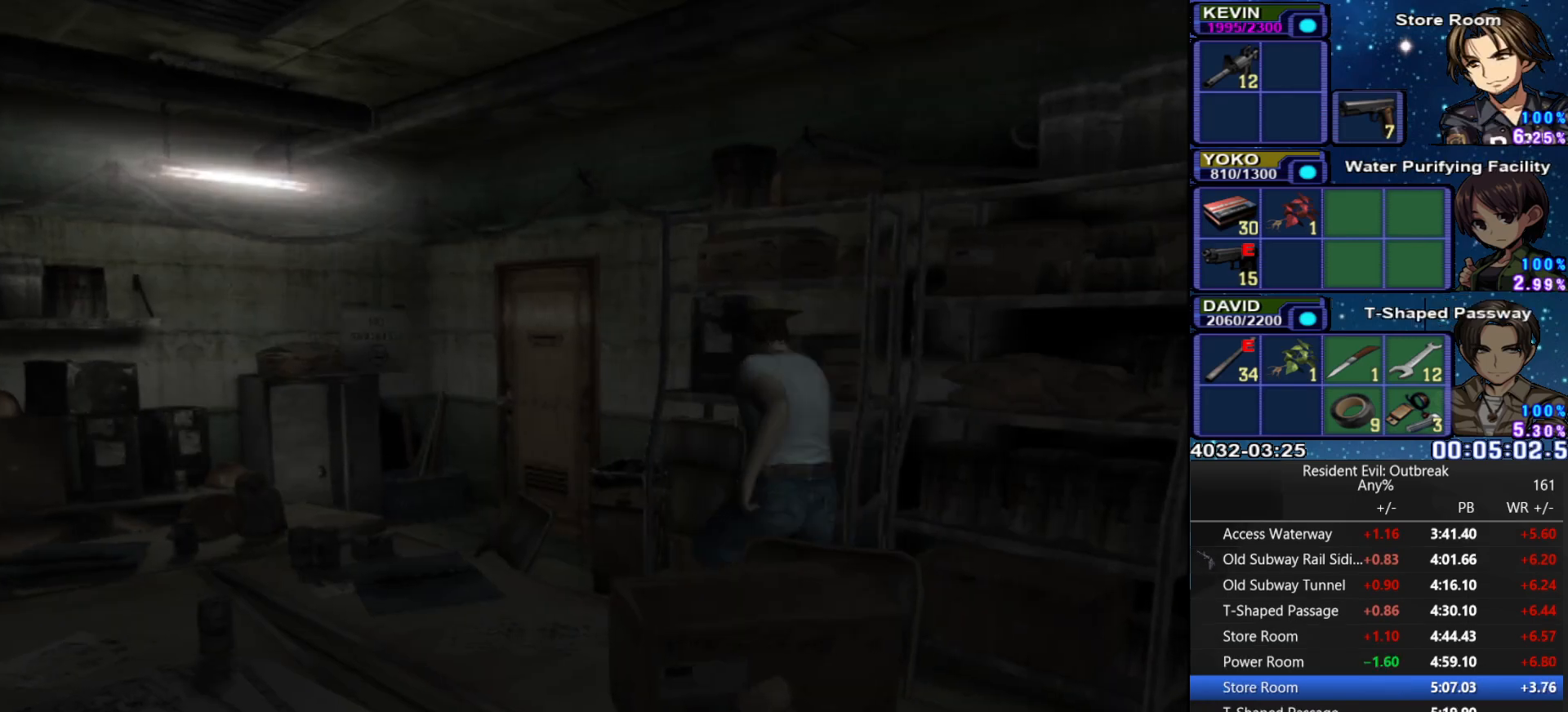
Gameplay with a controller (PlayStation layout); each line is a JSON object with the inputs held at the frame after it. "events" lists button and stick changes between this image and that frame as [ms after this image, input, new state], when the widget could be followed in between.
{"buttons": ["CROSS", "DPAD_UP"], "left_stick": "up", "right_stick": "center", "events": [[350, "left_stick", "up"]]}
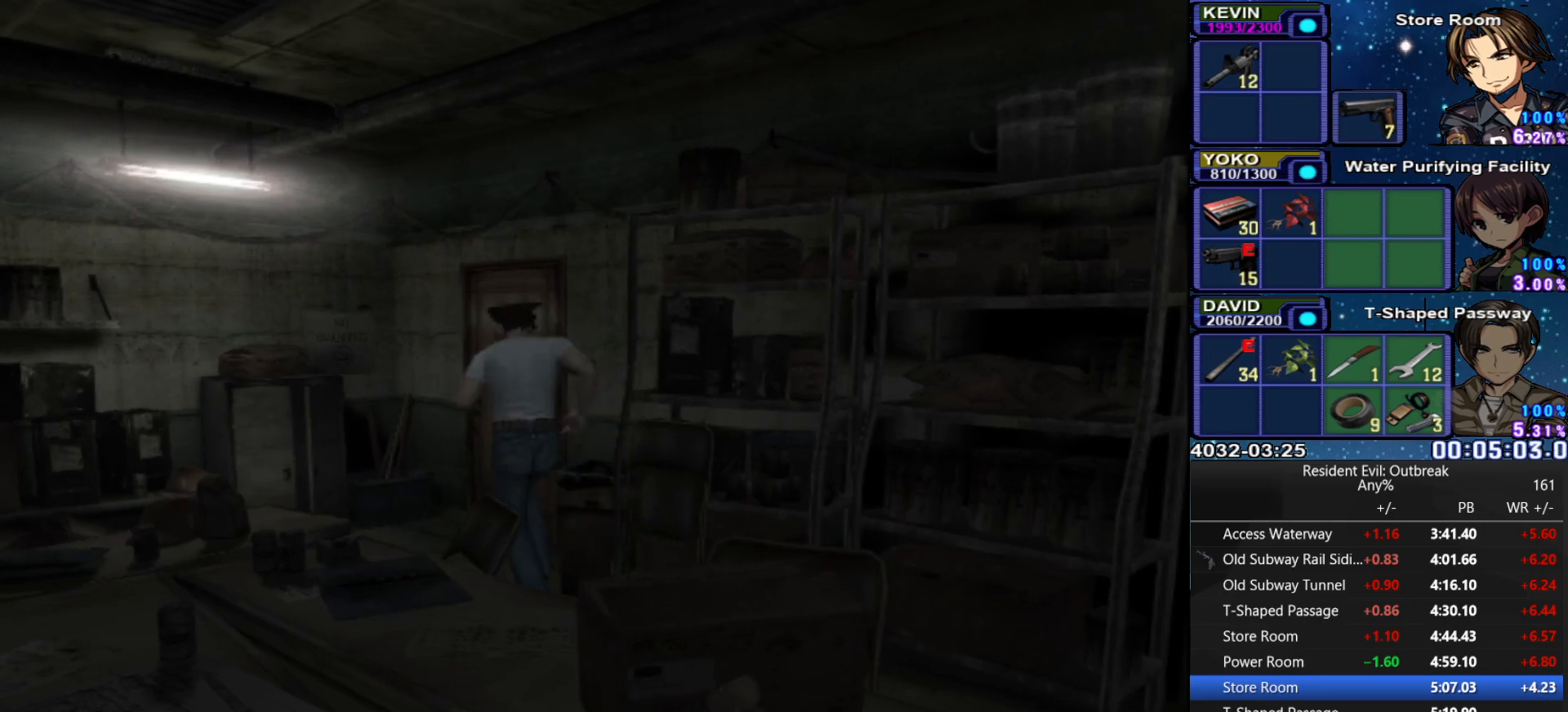
{"buttons": ["CROSS", "DPAD_UP"], "left_stick": "right", "right_stick": "center", "events": [[33, "left_stick", "center"], [500, "left_stick", "right"]]}
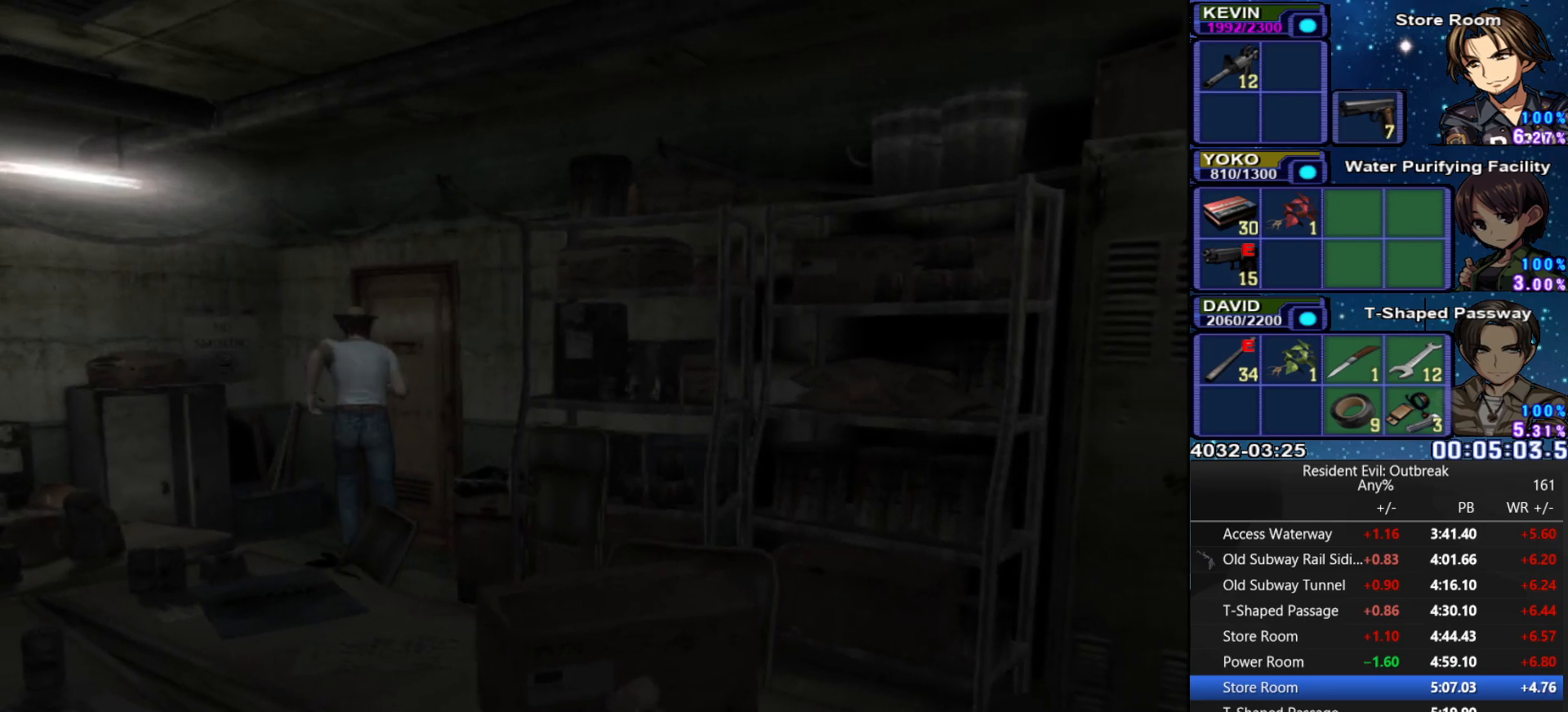
{"buttons": [], "left_stick": "center", "right_stick": "center", "events": [[50, "DPAD_UP", "up"], [67, "SQUARE", "down"], [117, "CROSS", "up"], [133, "SQUARE", "up"], [133, "left_stick", "center"], [217, "SQUARE", "down"], [267, "SQUARE", "up"]]}
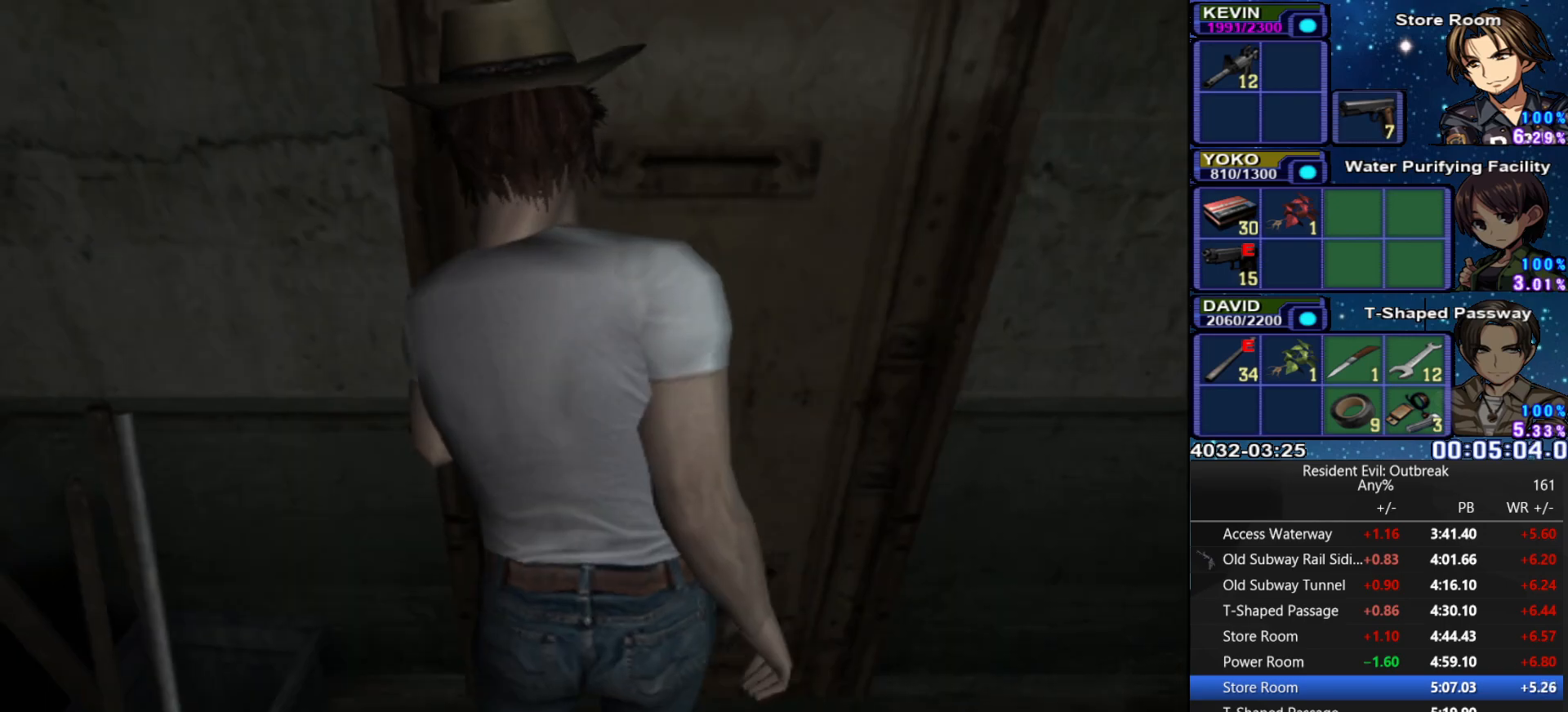
{"buttons": [], "left_stick": "center", "right_stick": "center", "events": []}
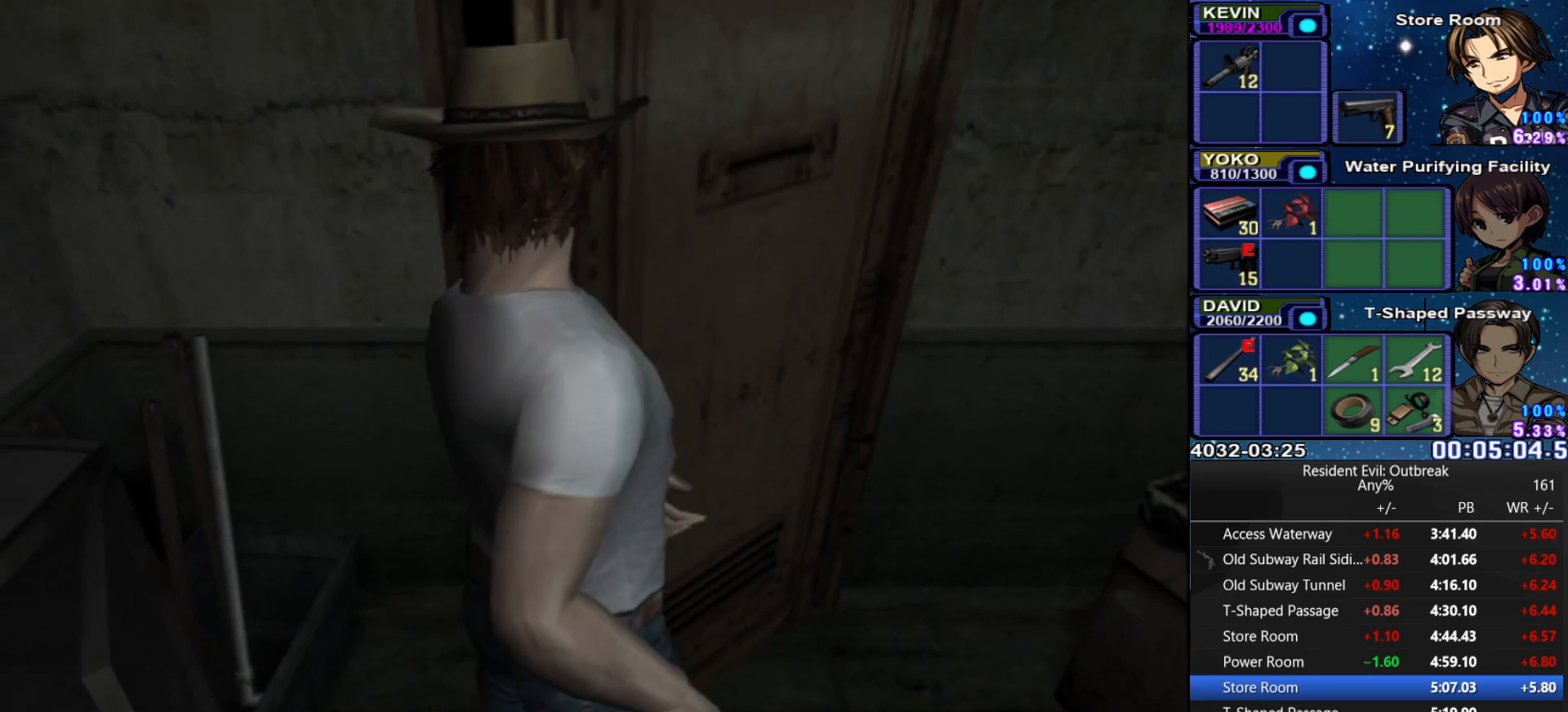
{"buttons": ["CROSS", "DPAD_UP"], "left_stick": "down-left", "right_stick": "center", "events": [[183, "DPAD_UP", "down"], [183, "left_stick", "down-left"], [217, "CROSS", "down"]]}
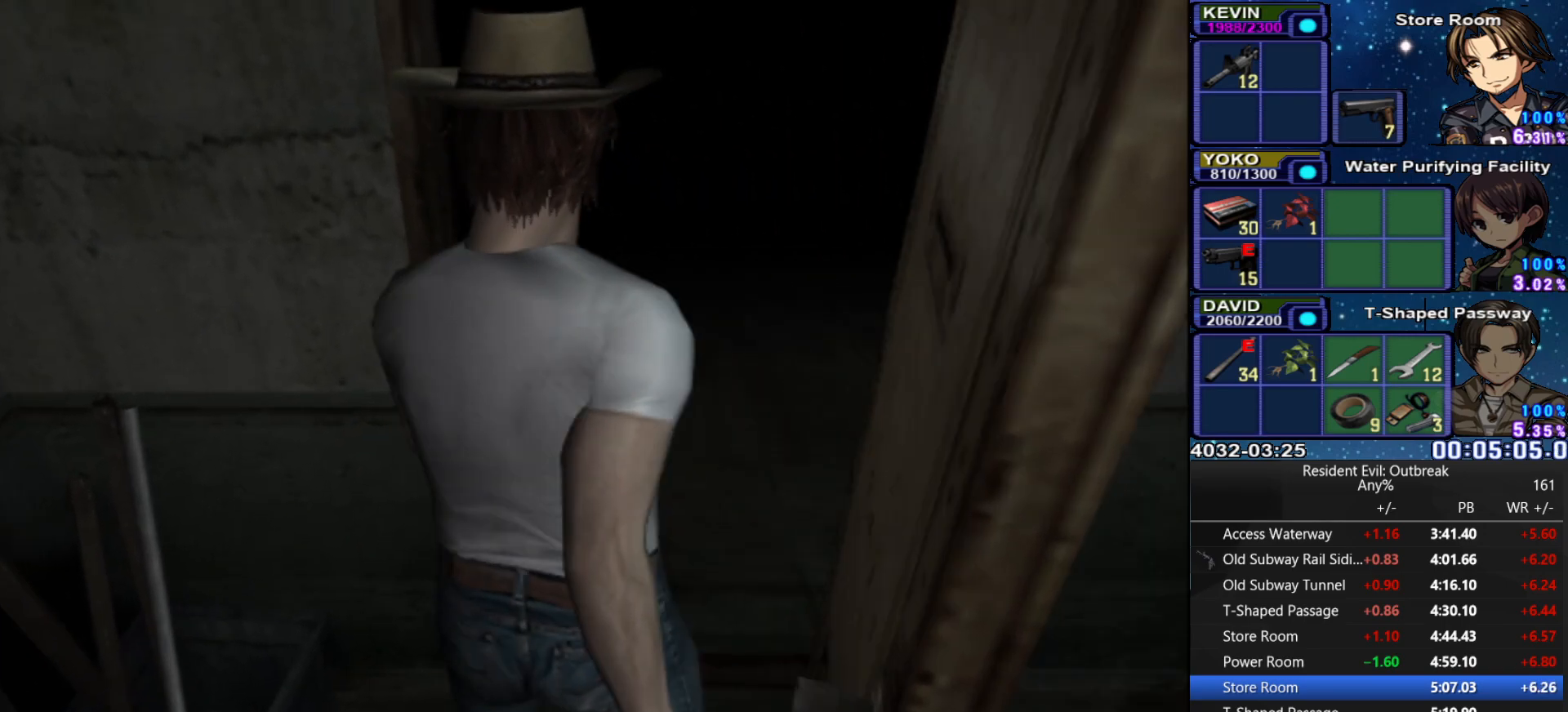
{"buttons": ["CROSS", "DPAD_UP"], "left_stick": "down-left", "right_stick": "center", "events": []}
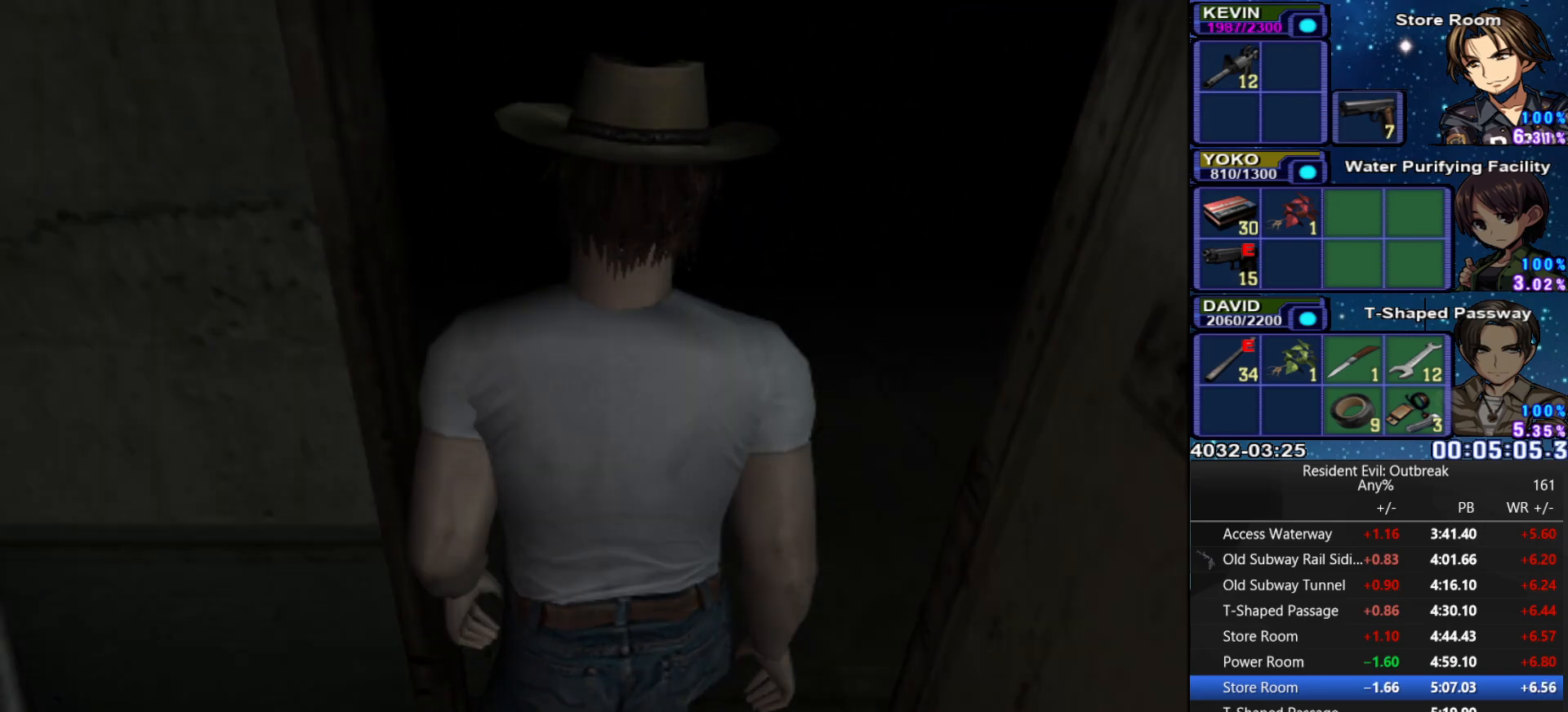
{"buttons": ["CROSS", "DPAD_UP"], "left_stick": "down-left", "right_stick": "center", "events": []}
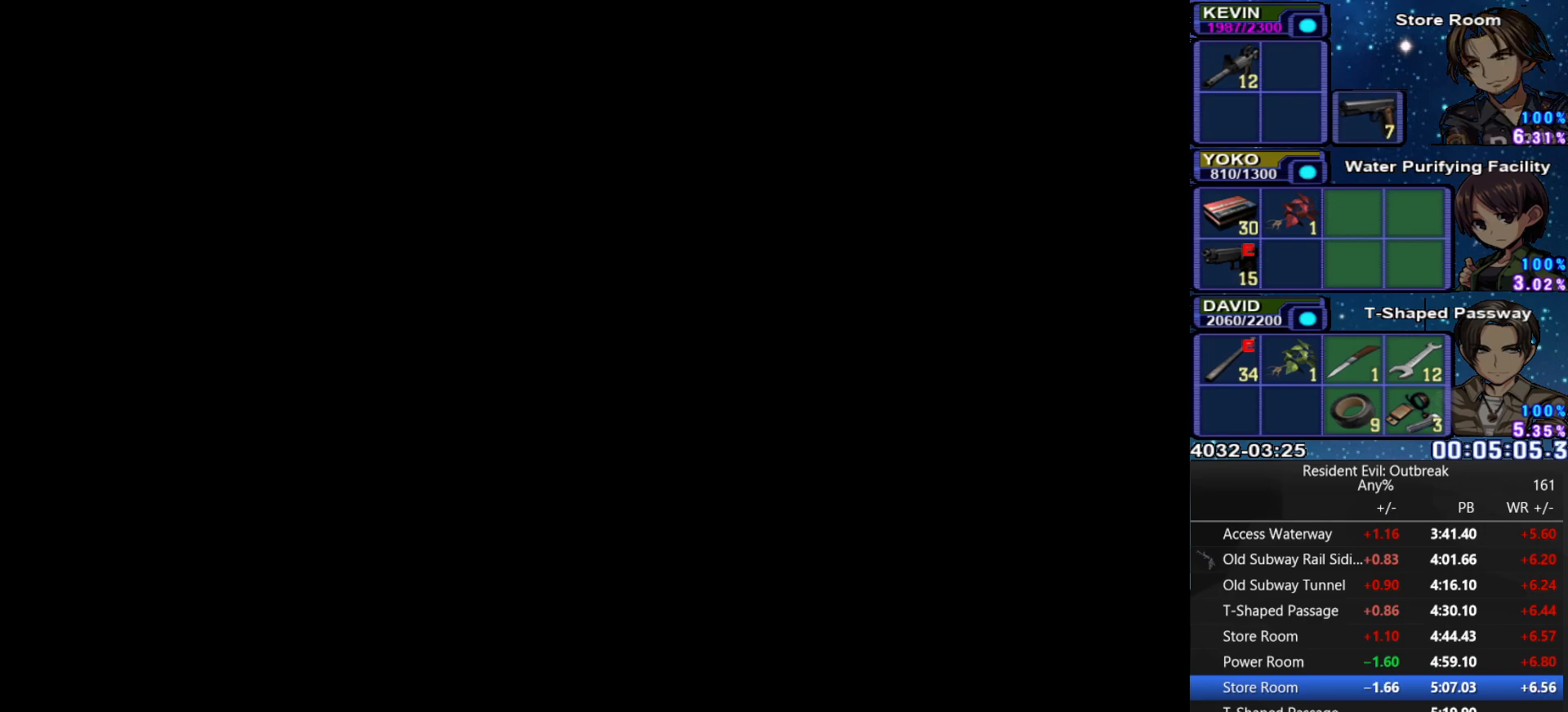
{"buttons": ["CROSS", "DPAD_UP"], "left_stick": "down-left", "right_stick": "center", "events": []}
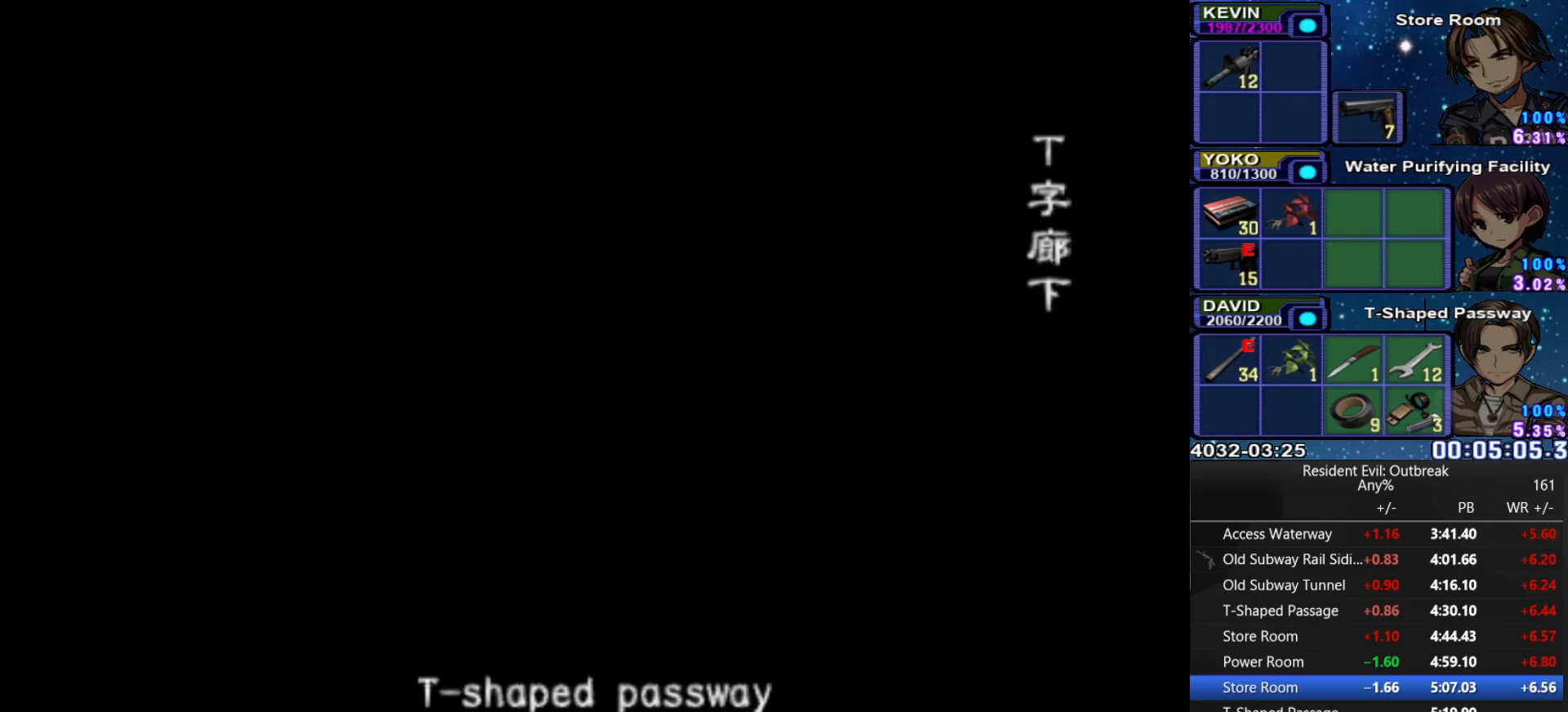
{"buttons": ["CROSS", "DPAD_UP"], "left_stick": "down-left", "right_stick": "center", "events": []}
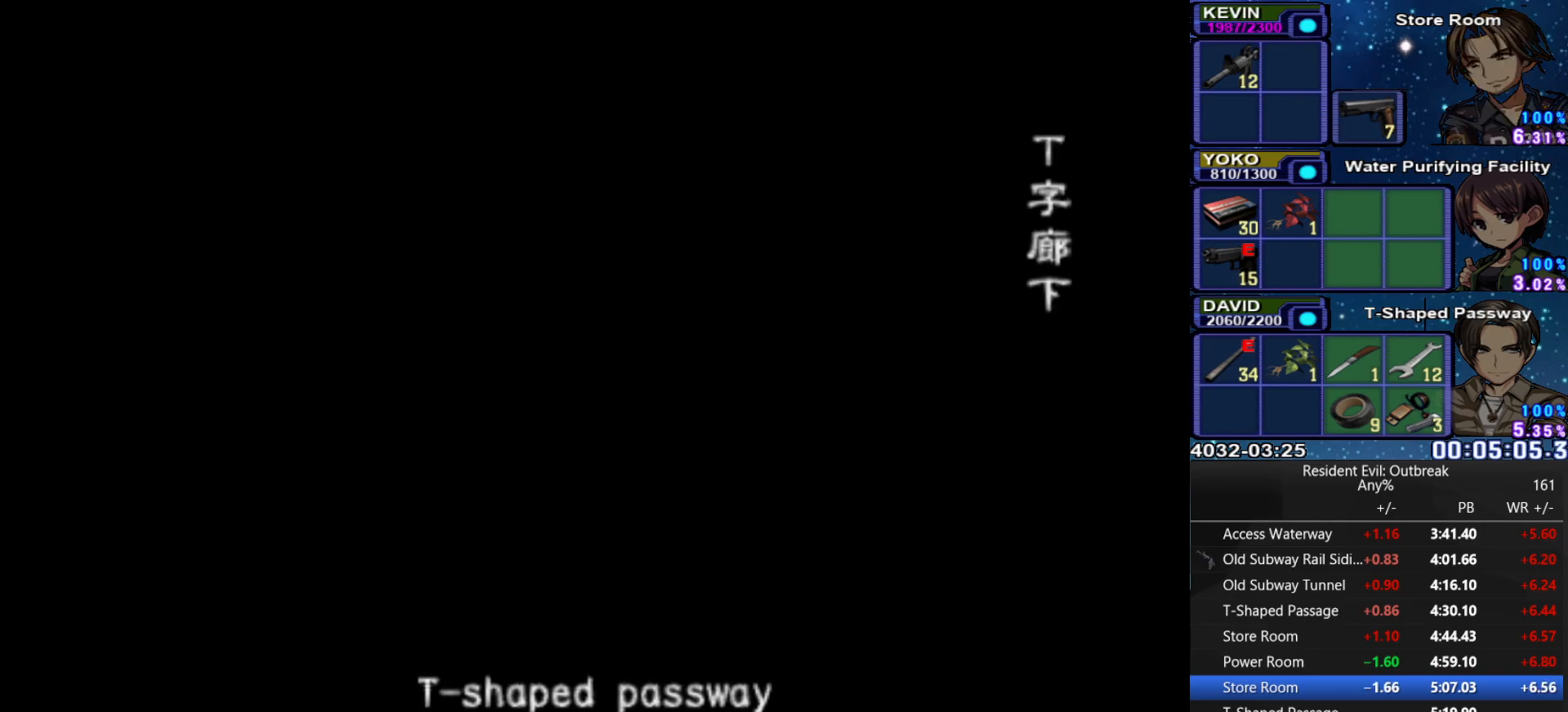
{"buttons": ["CROSS", "DPAD_UP"], "left_stick": "down-left", "right_stick": "center", "events": []}
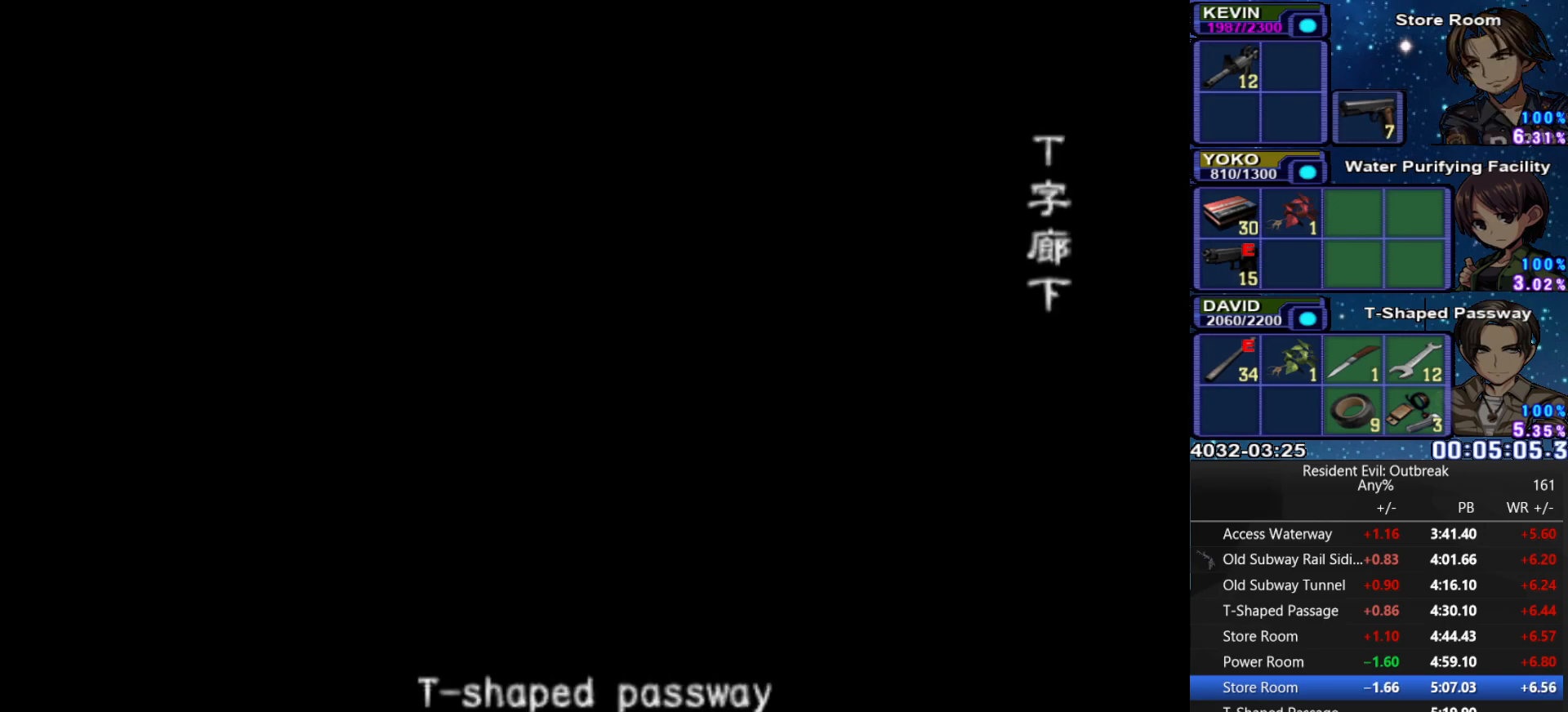
{"buttons": ["CROSS", "DPAD_UP"], "left_stick": "down-left", "right_stick": "center", "events": []}
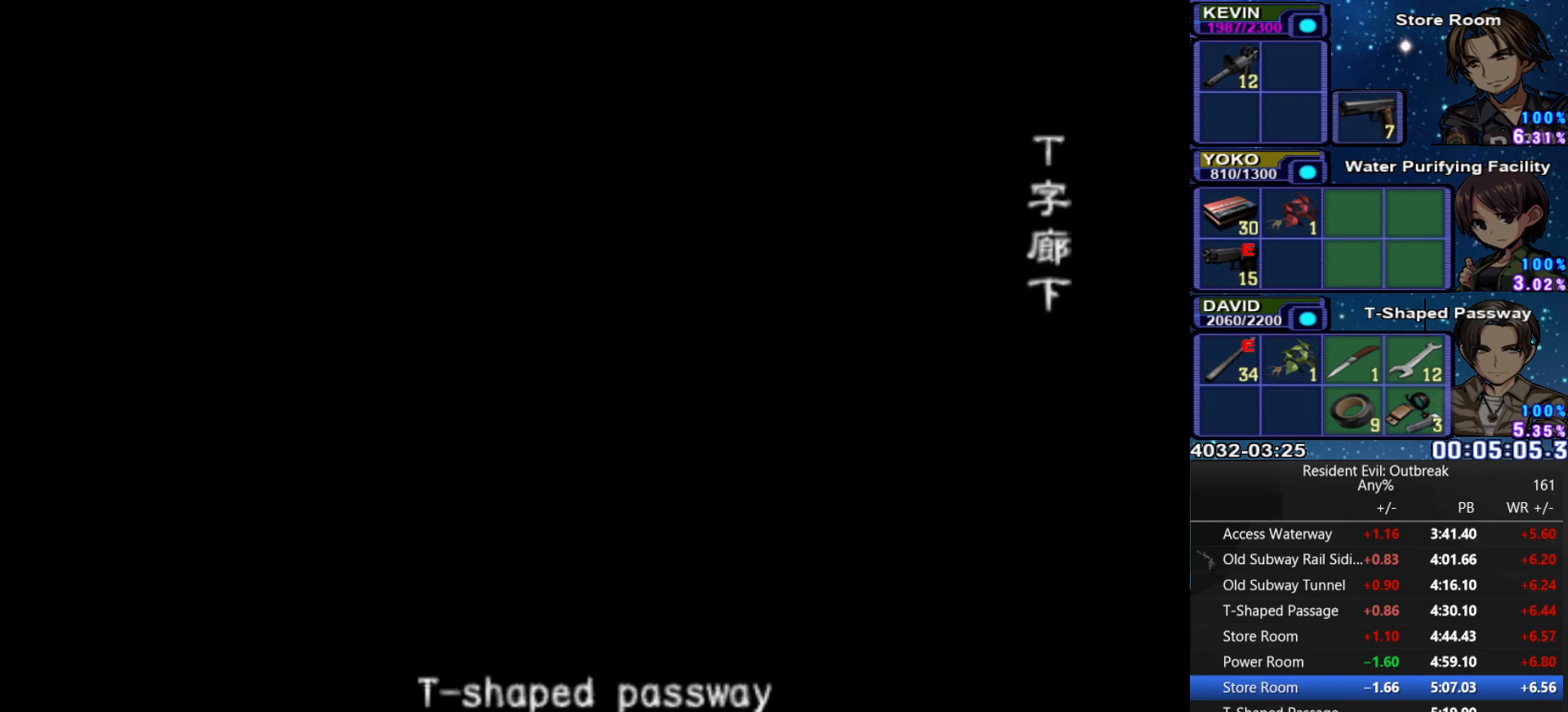
{"buttons": ["CROSS", "DPAD_UP"], "left_stick": "down-left", "right_stick": "center", "events": []}
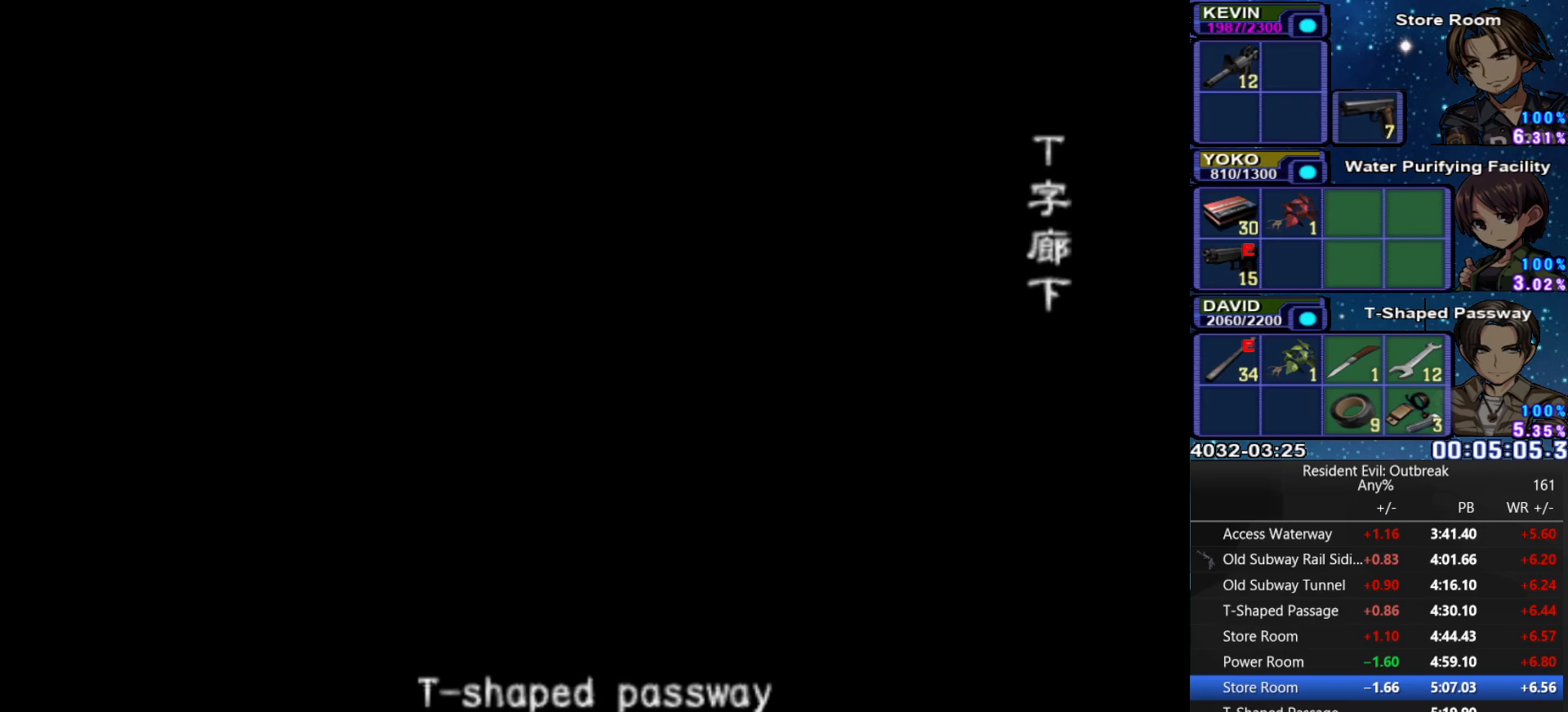
{"buttons": ["CROSS", "DPAD_UP"], "left_stick": "down-left", "right_stick": "center", "events": []}
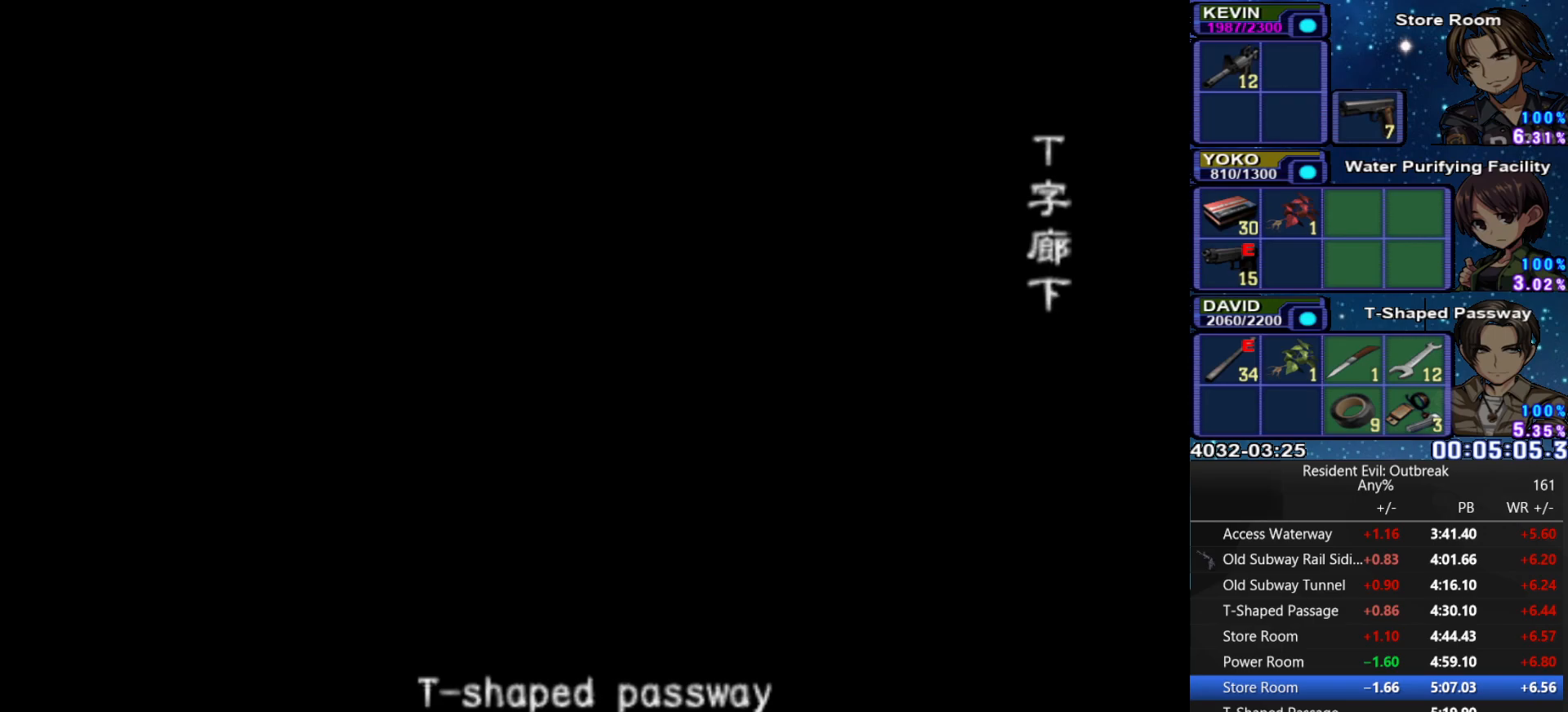
{"buttons": ["CROSS", "DPAD_UP"], "left_stick": "down-left", "right_stick": "center", "events": []}
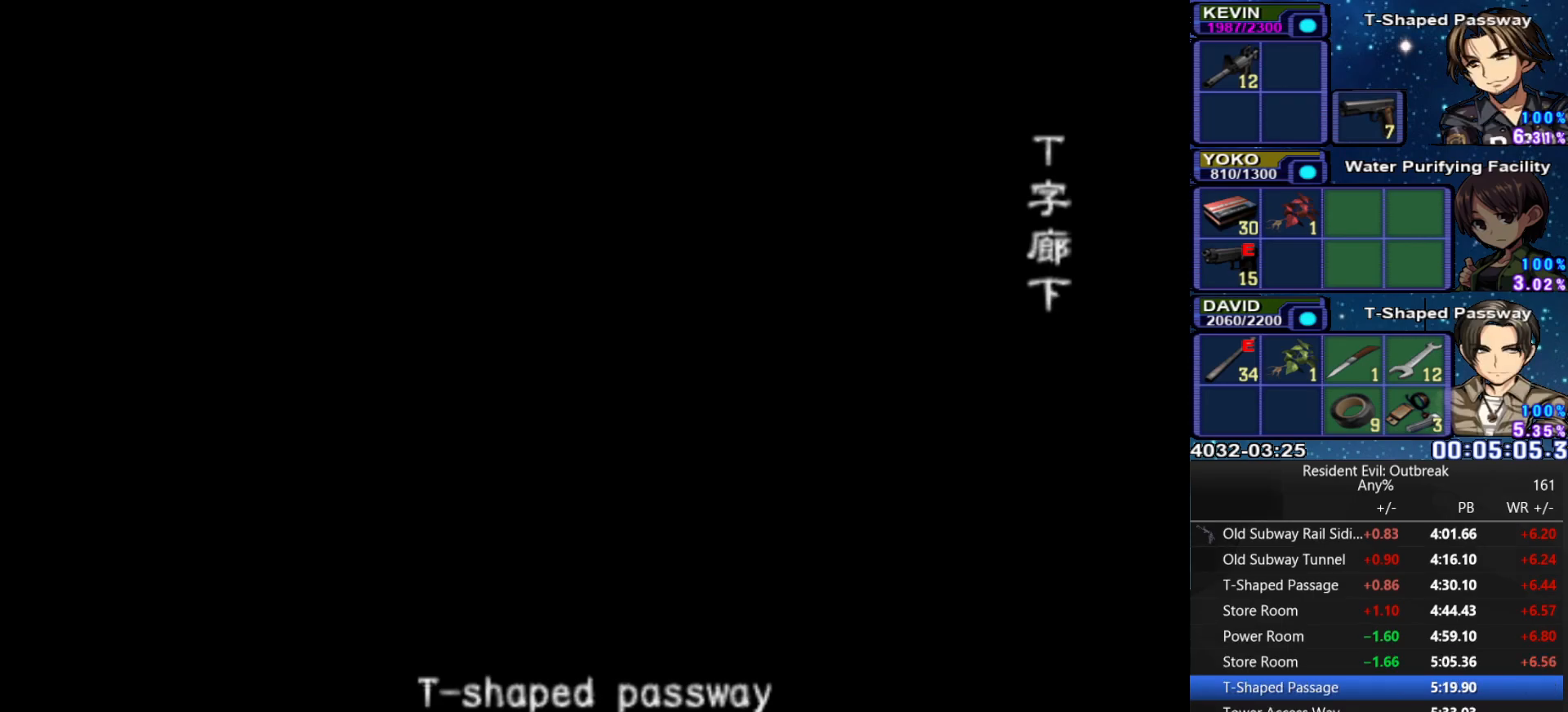
{"buttons": ["CROSS", "DPAD_UP"], "left_stick": "down-left", "right_stick": "center", "events": []}
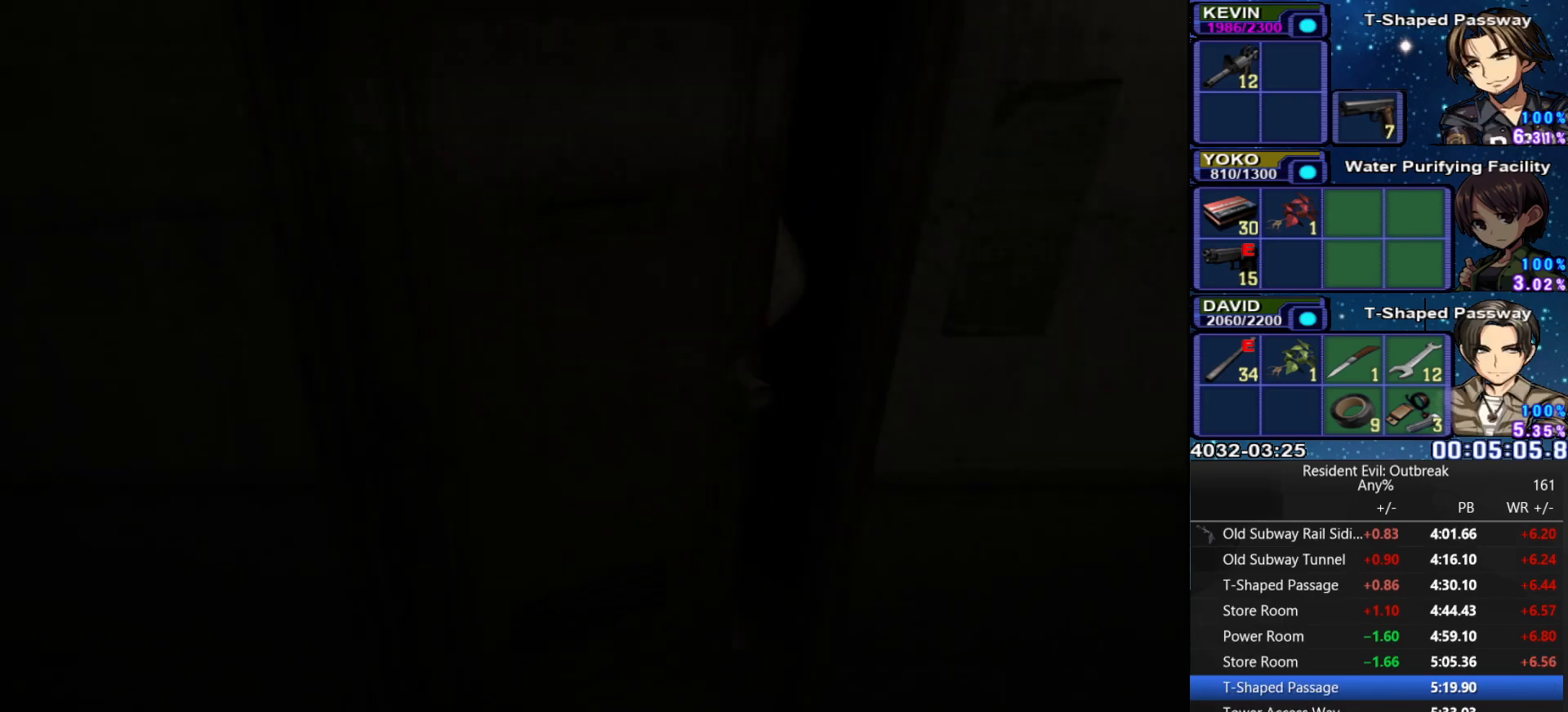
{"buttons": ["CROSS", "DPAD_UP"], "left_stick": "down-left", "right_stick": "center", "events": []}
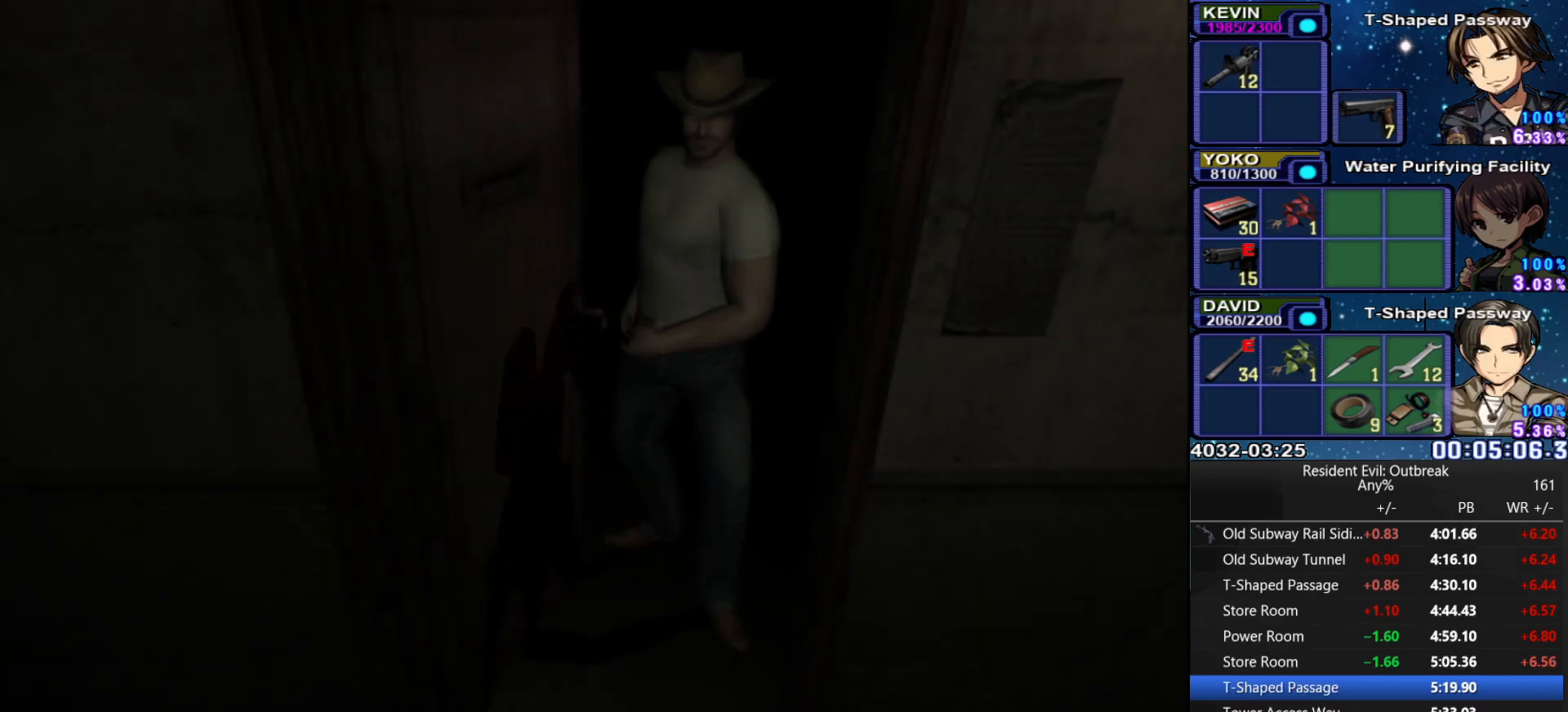
{"buttons": ["CROSS", "DPAD_UP"], "left_stick": "down-left", "right_stick": "center", "events": []}
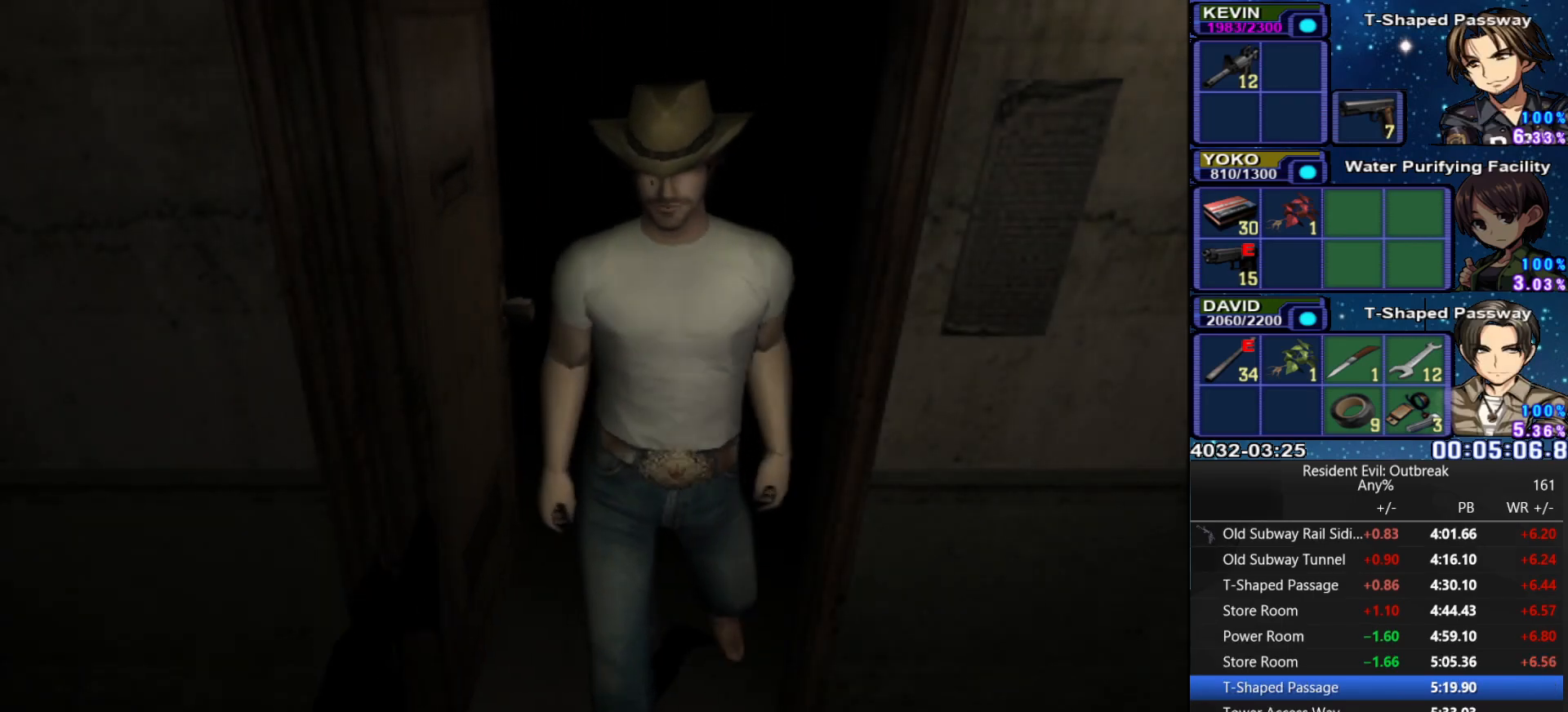
{"buttons": ["CROSS", "DPAD_UP"], "left_stick": "down-left", "right_stick": "center", "events": []}
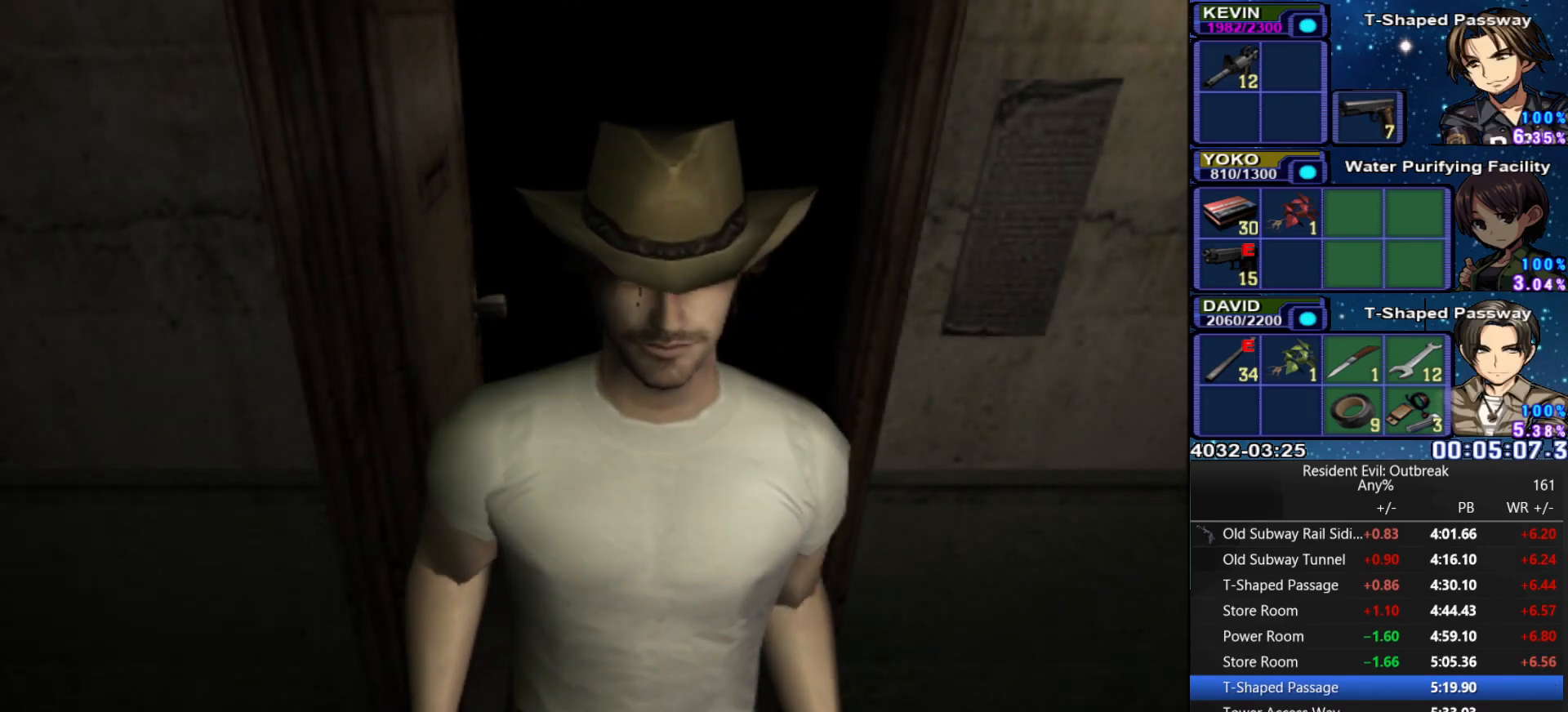
{"buttons": ["CROSS", "DPAD_UP"], "left_stick": "down-left", "right_stick": "center", "events": []}
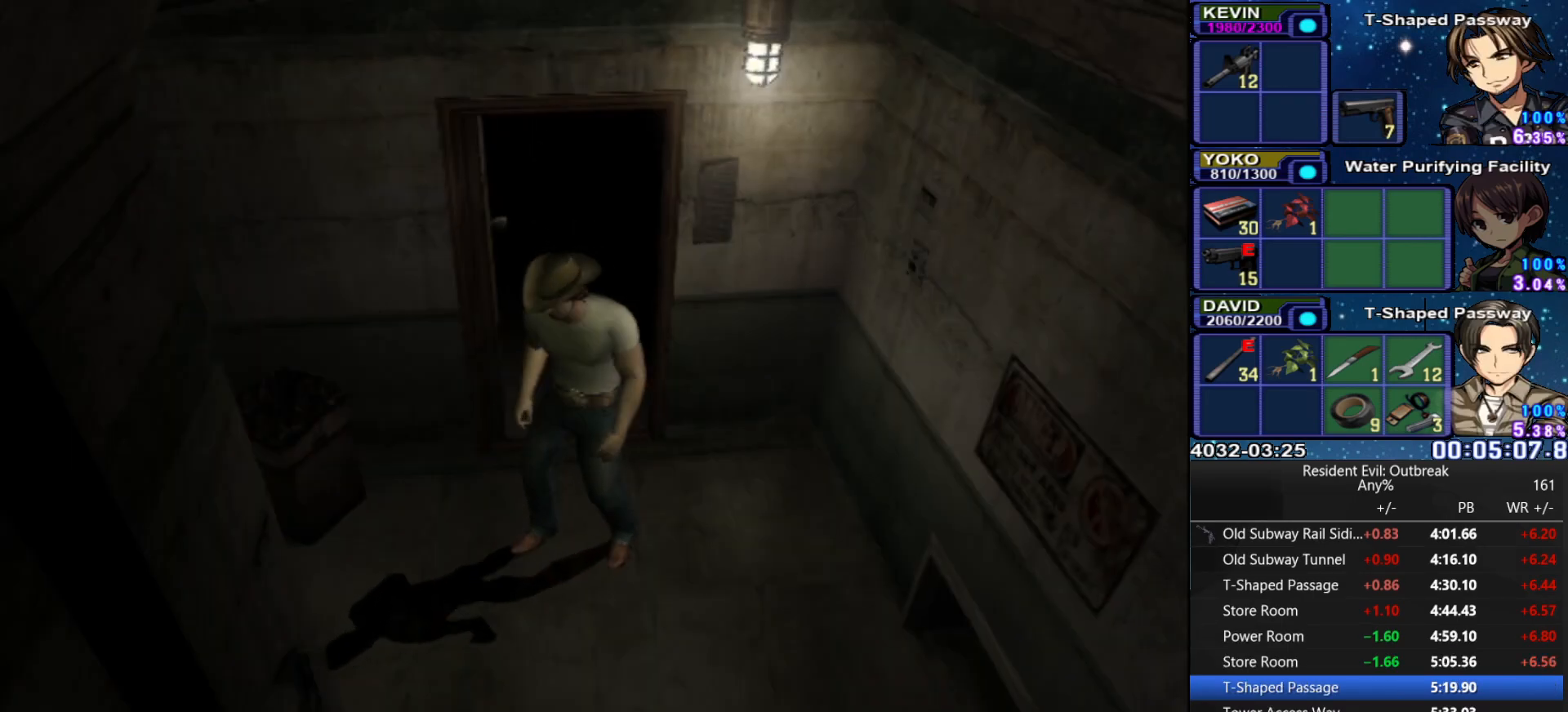
{"buttons": ["CROSS", "DPAD_UP"], "left_stick": "center", "right_stick": "center", "events": [[67, "left_stick", "center"]]}
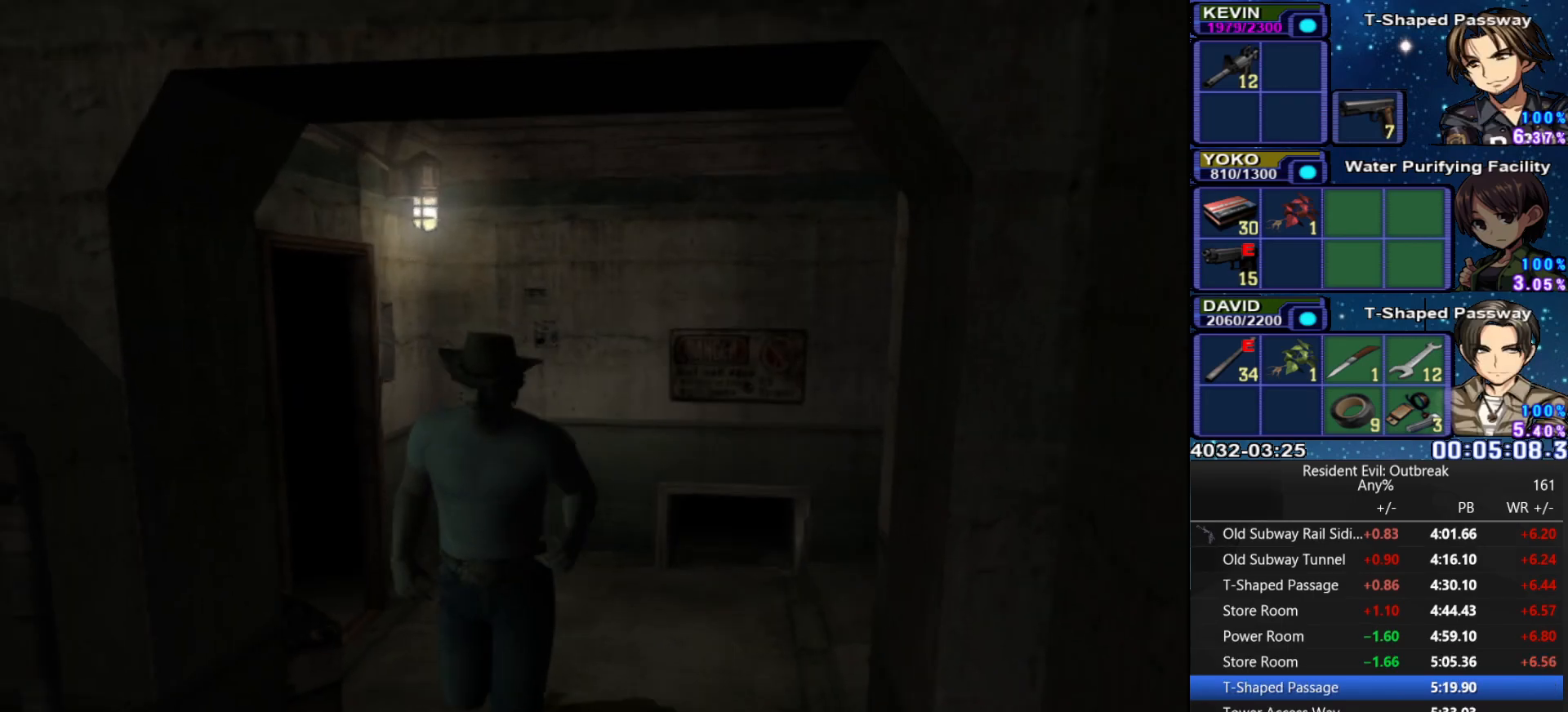
{"buttons": ["CROSS", "DPAD_UP", "DPAD_RIGHT"], "left_stick": "center", "right_stick": "center", "events": [[483, "DPAD_RIGHT", "down"]]}
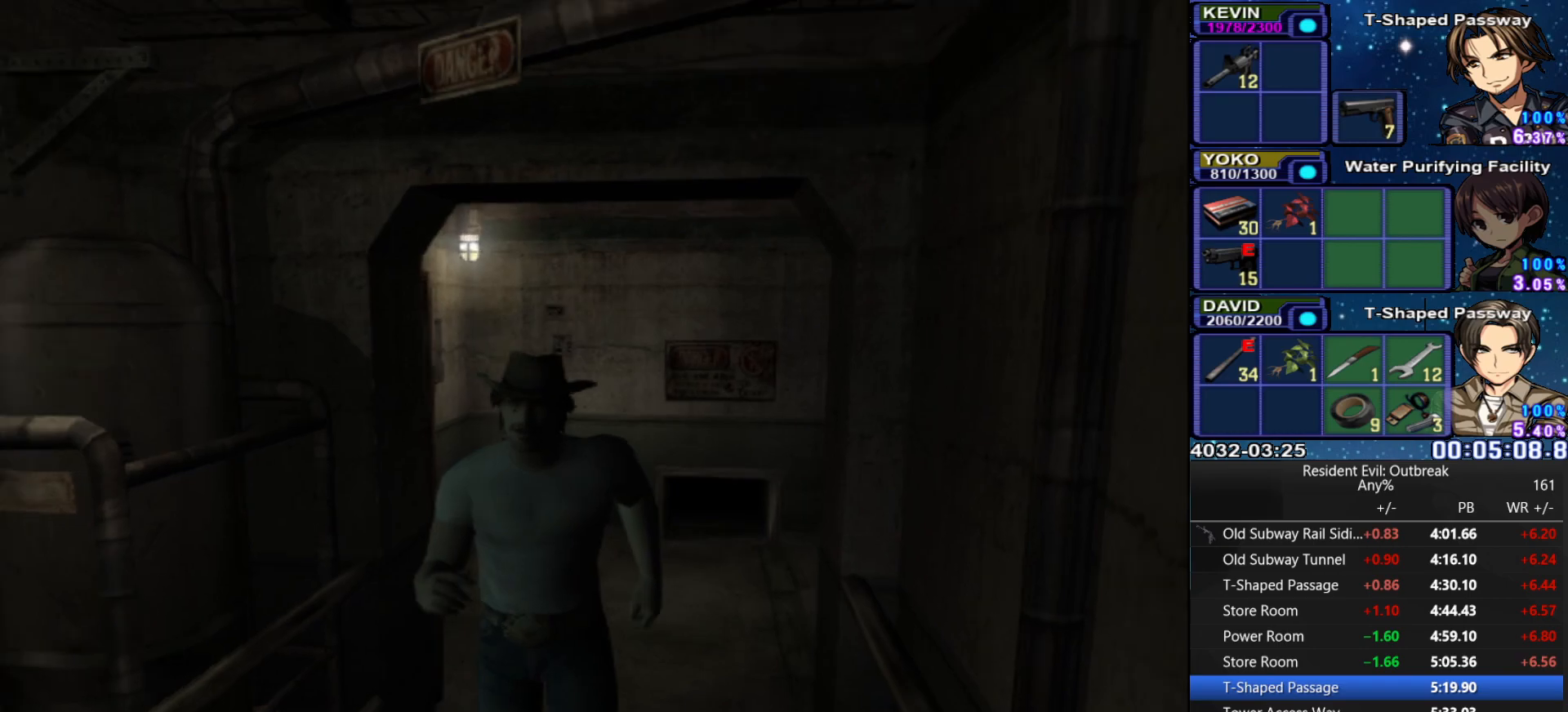
{"buttons": ["CROSS", "DPAD_UP"], "left_stick": "center", "right_stick": "center", "events": [[100, "DPAD_RIGHT", "up"]]}
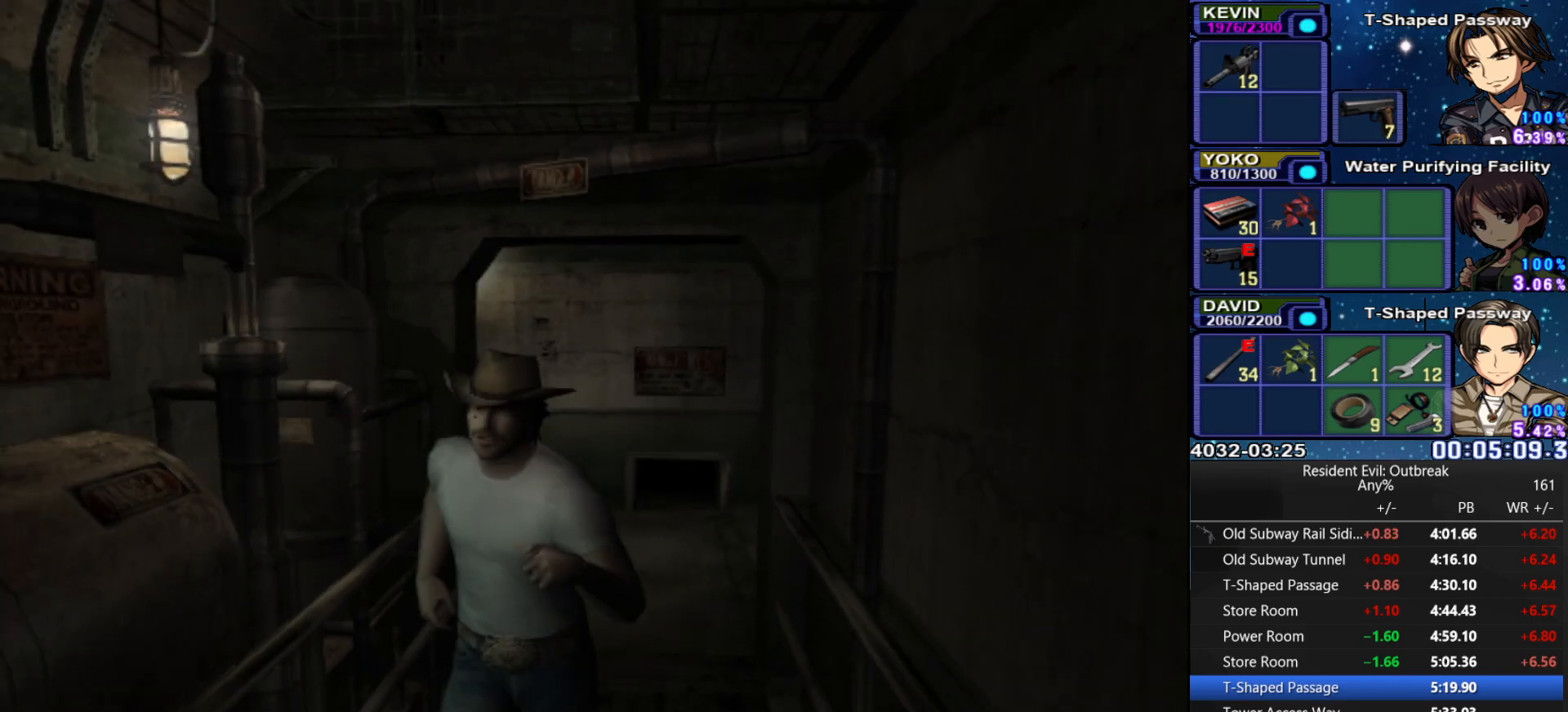
{"buttons": ["CROSS", "DPAD_UP"], "left_stick": "center", "right_stick": "center", "events": []}
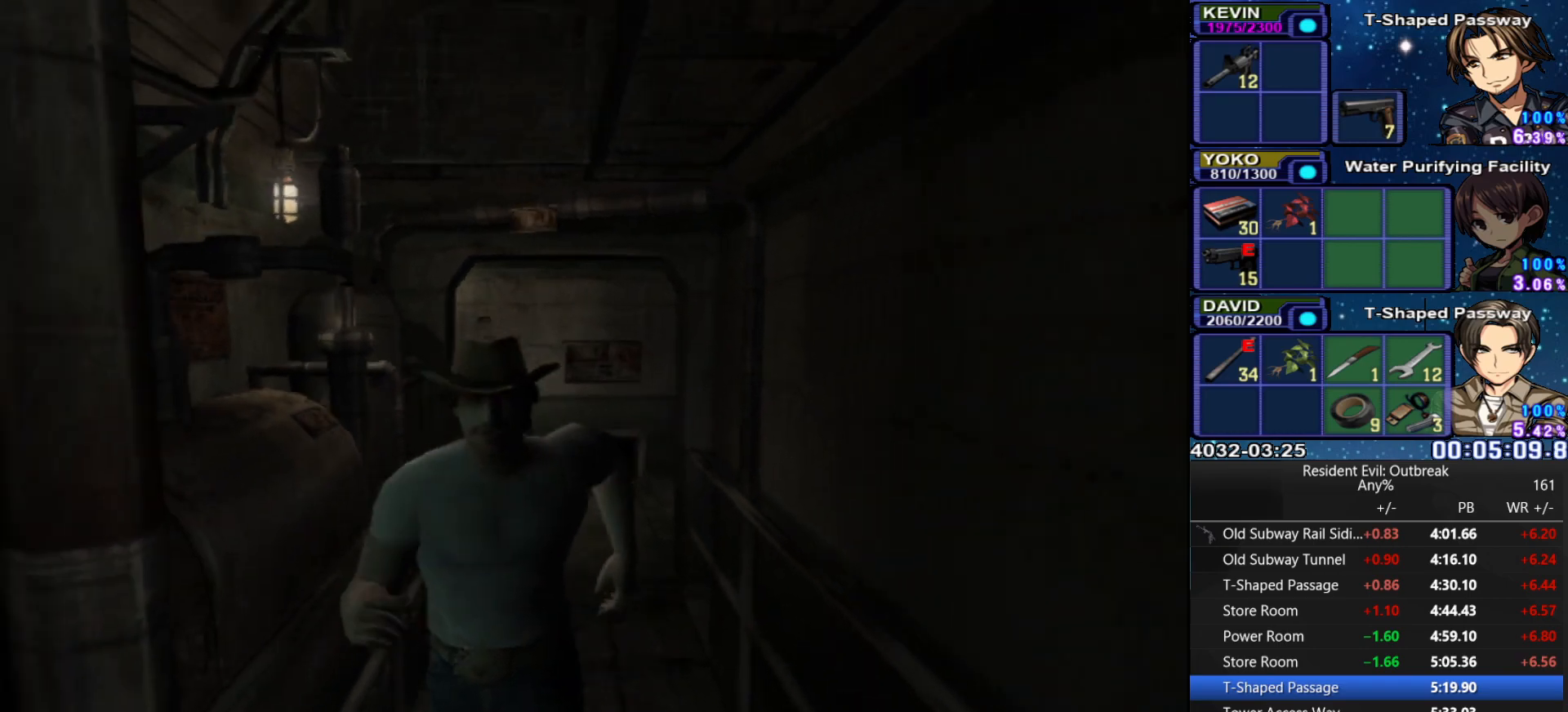
{"buttons": ["CROSS", "DPAD_UP"], "left_stick": "center", "right_stick": "center", "events": []}
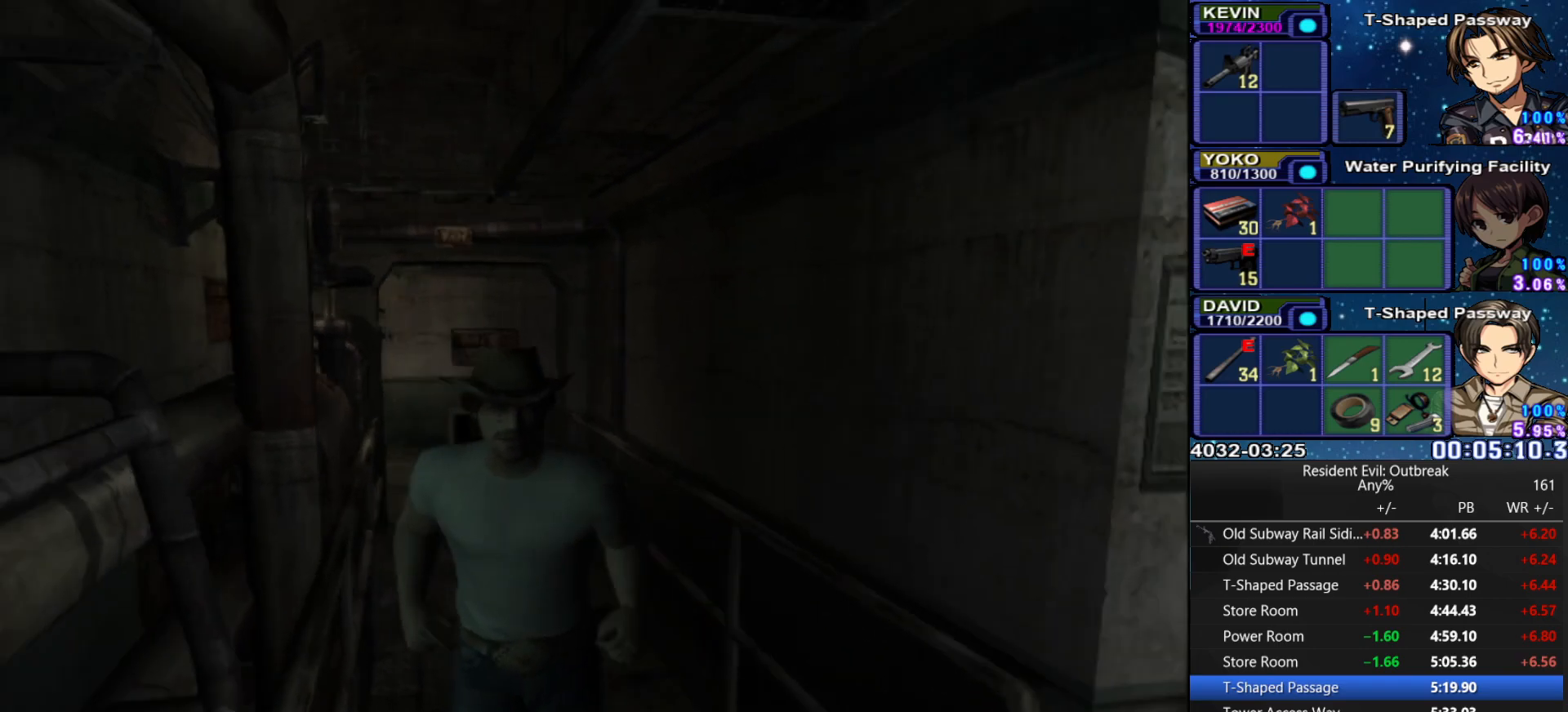
{"buttons": ["CROSS", "DPAD_UP"], "left_stick": "center", "right_stick": "center", "events": [[100, "left_stick", "right"], [283, "left_stick", "up-right"], [500, "left_stick", "center"]]}
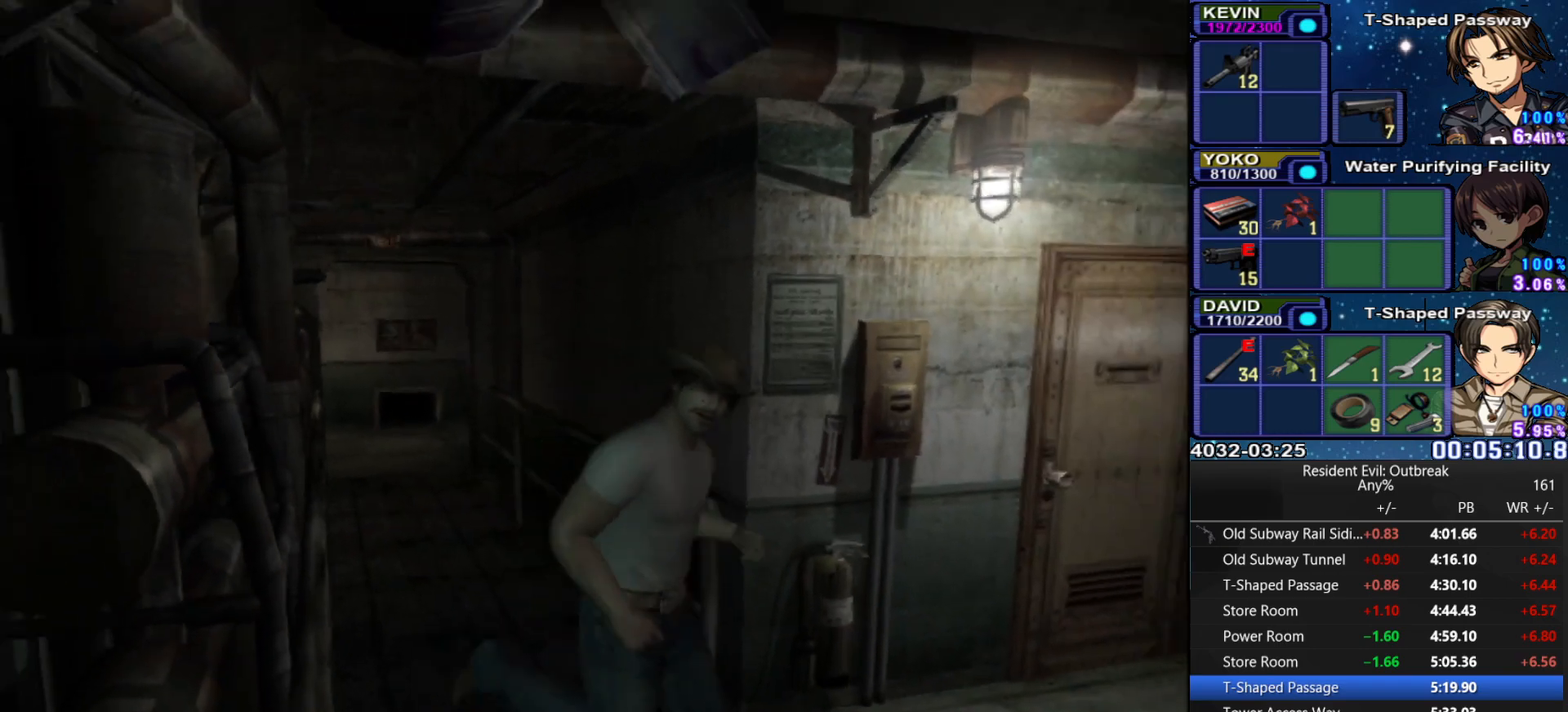
{"buttons": ["CROSS", "DPAD_UP"], "left_stick": "center", "right_stick": "center", "events": [[150, "DPAD_LEFT", "down"], [450, "DPAD_LEFT", "up"]]}
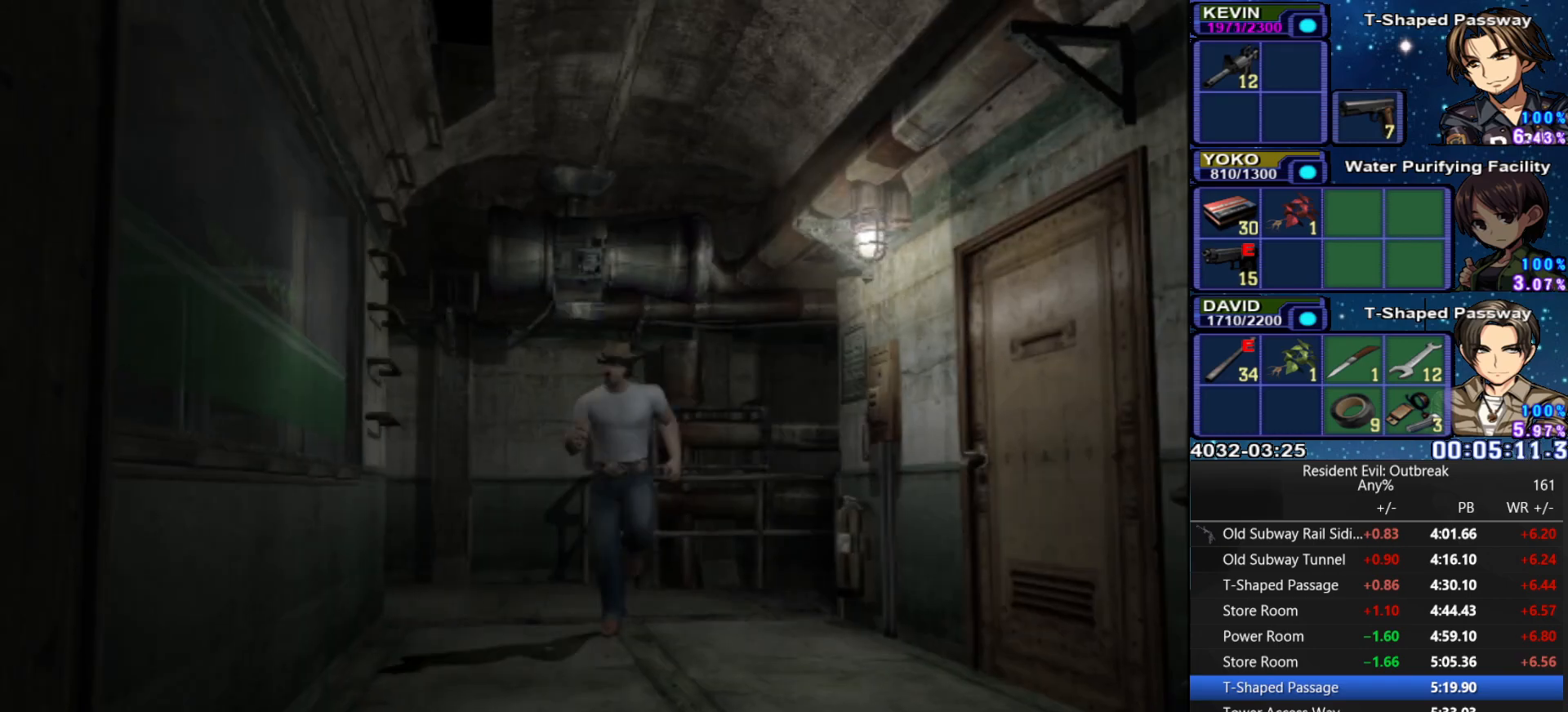
{"buttons": ["CROSS", "DPAD_UP", "DPAD_LEFT"], "left_stick": "center", "right_stick": "center", "events": [[467, "DPAD_LEFT", "down"]]}
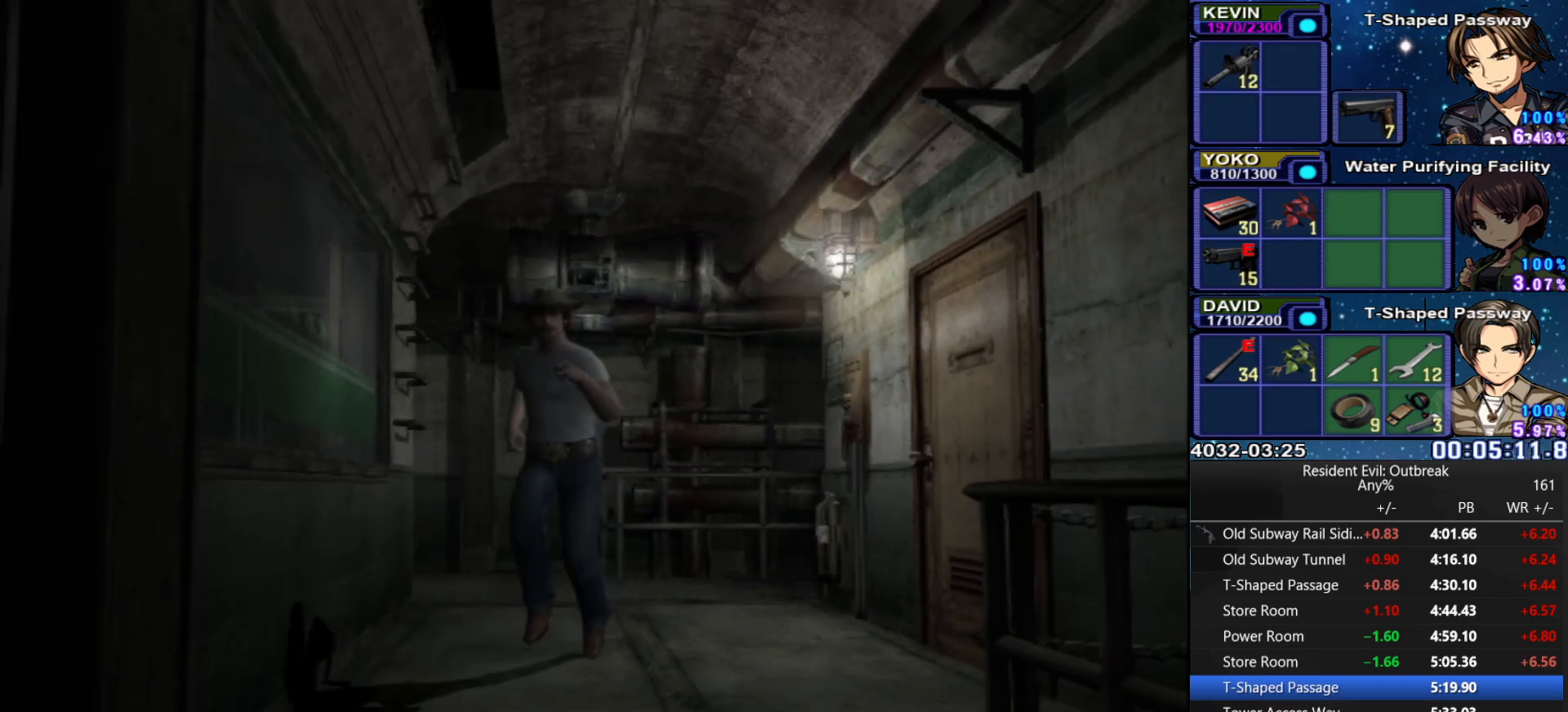
{"buttons": ["CROSS", "DPAD_UP"], "left_stick": "center", "right_stick": "center", "events": [[100, "DPAD_LEFT", "up"]]}
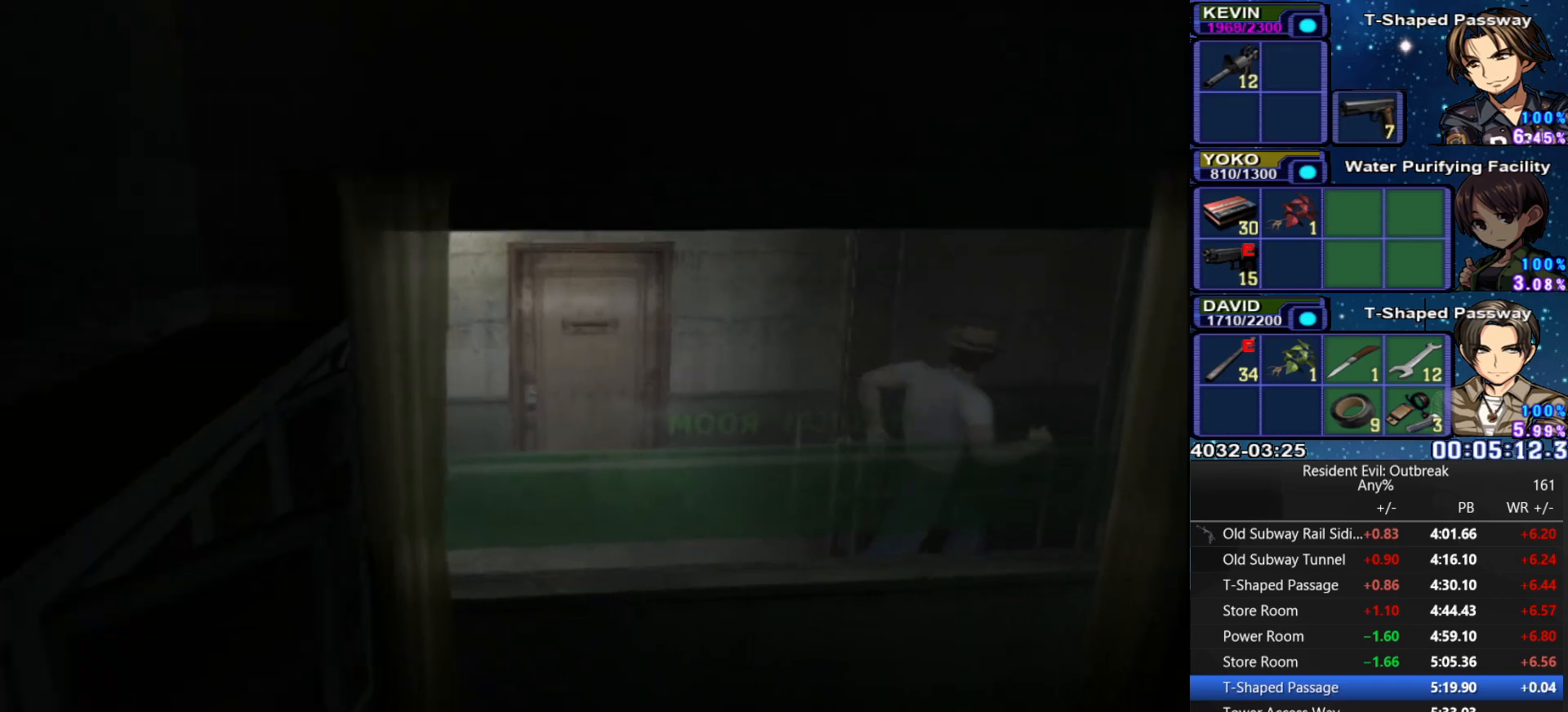
{"buttons": ["CROSS", "DPAD_UP"], "left_stick": "center", "right_stick": "center", "events": []}
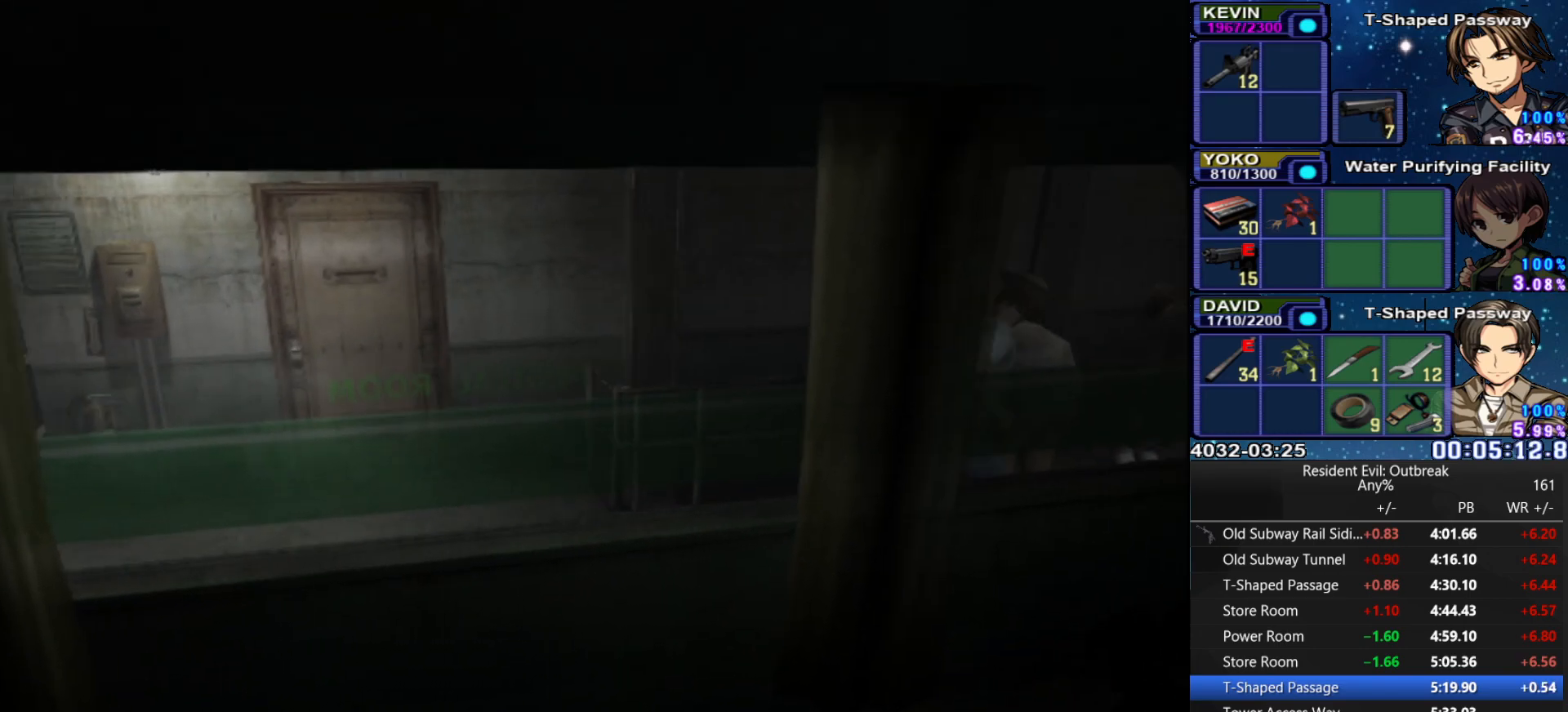
{"buttons": ["CROSS", "DPAD_UP"], "left_stick": "up-left", "right_stick": "center", "events": [[450, "left_stick", "up-left"]]}